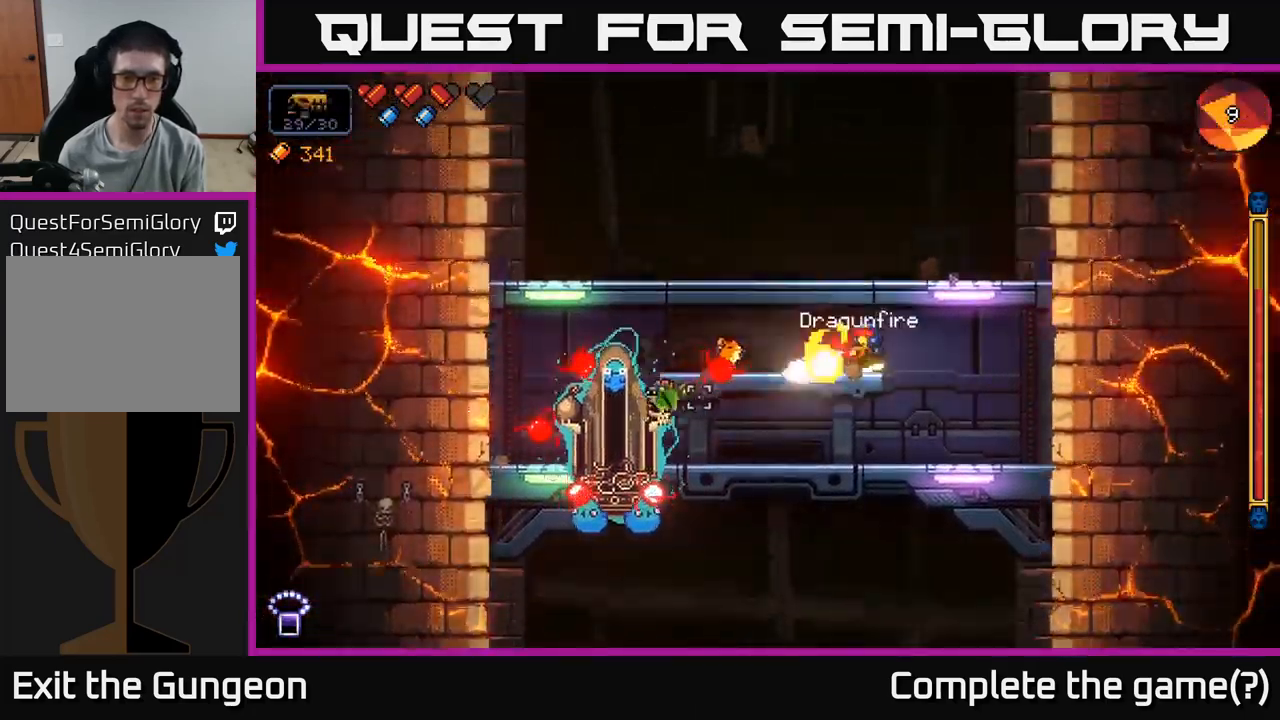
Gameplay with a controller (Xbox layout); each line is a JSON object with the inputs held at the frame after it. "events" lists button and stick changes between this image and that frame as [ms after this image, input, new state], when the widget could be followed in between.
{"buttons": ["R2"], "left_stick": "right", "right_stick": "left", "events": [[167, "A", "down"], [317, "A", "up"]]}
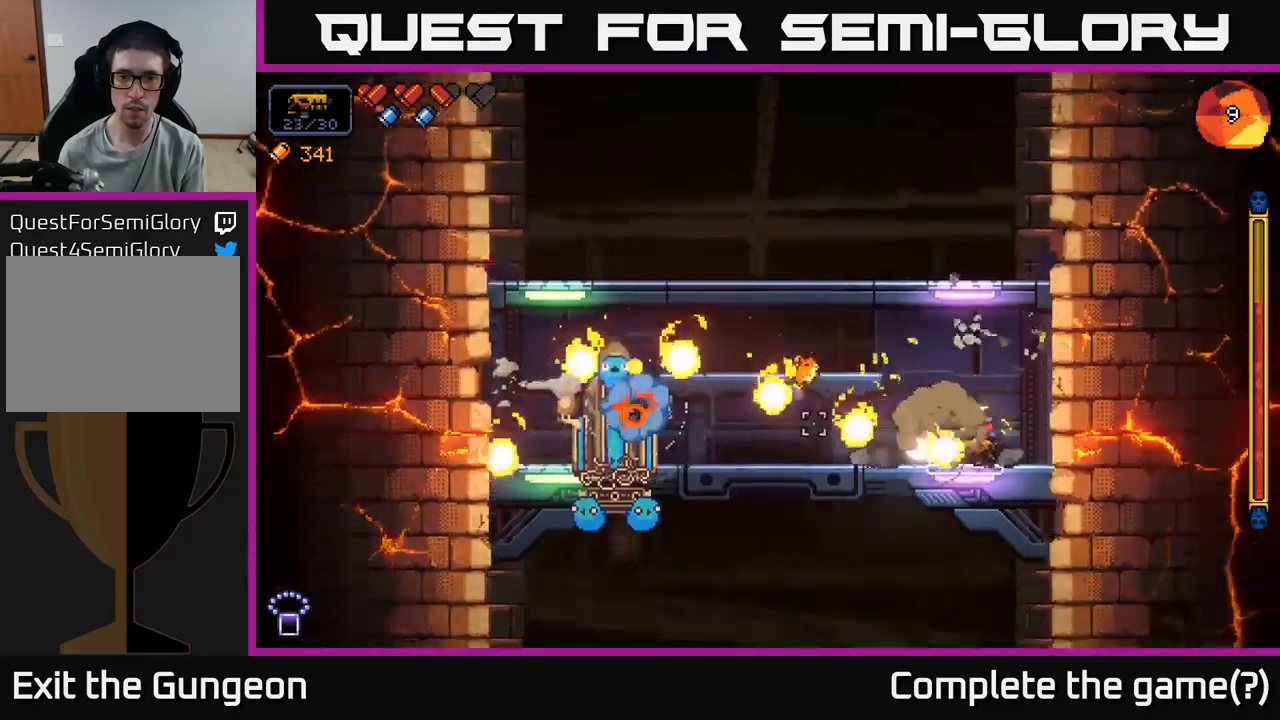
{"buttons": ["R2"], "left_stick": "center", "right_stick": "left", "events": [[200, "left_stick", "left"], [384, "left_stick", "center"]]}
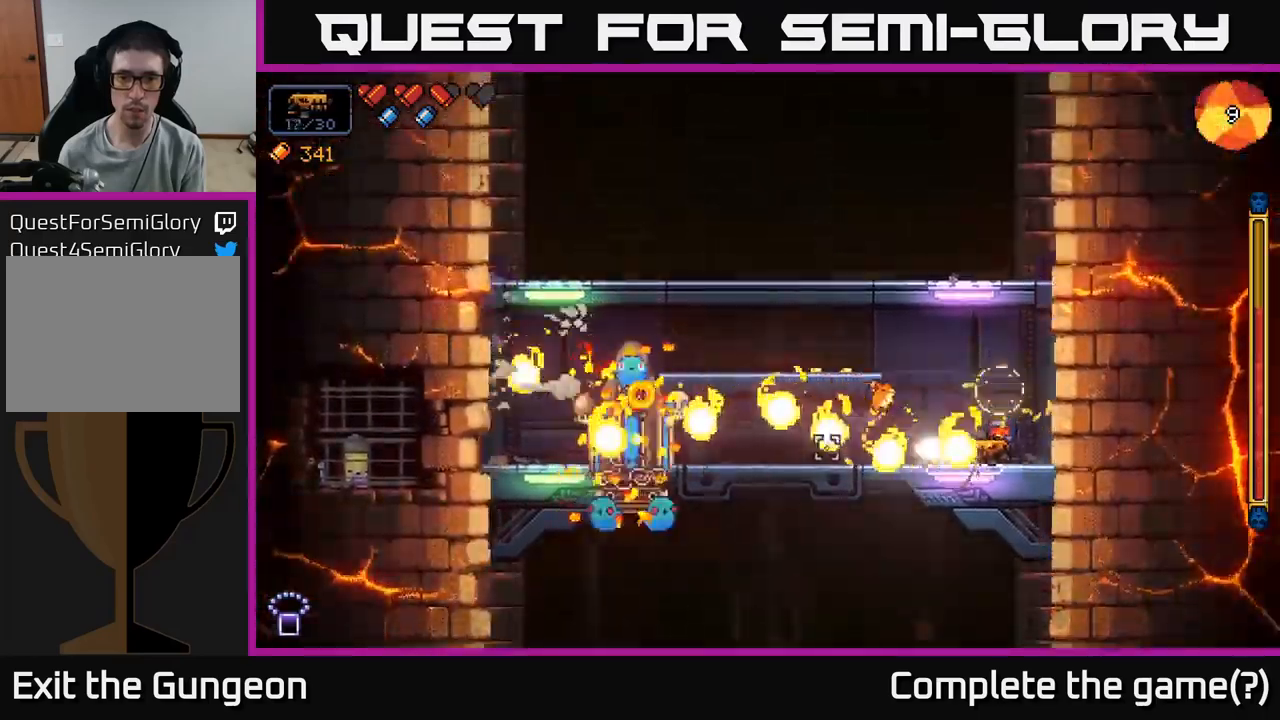
{"buttons": ["A", "R2"], "left_stick": "left", "right_stick": "left", "events": [[400, "A", "down"], [417, "left_stick", "left"]]}
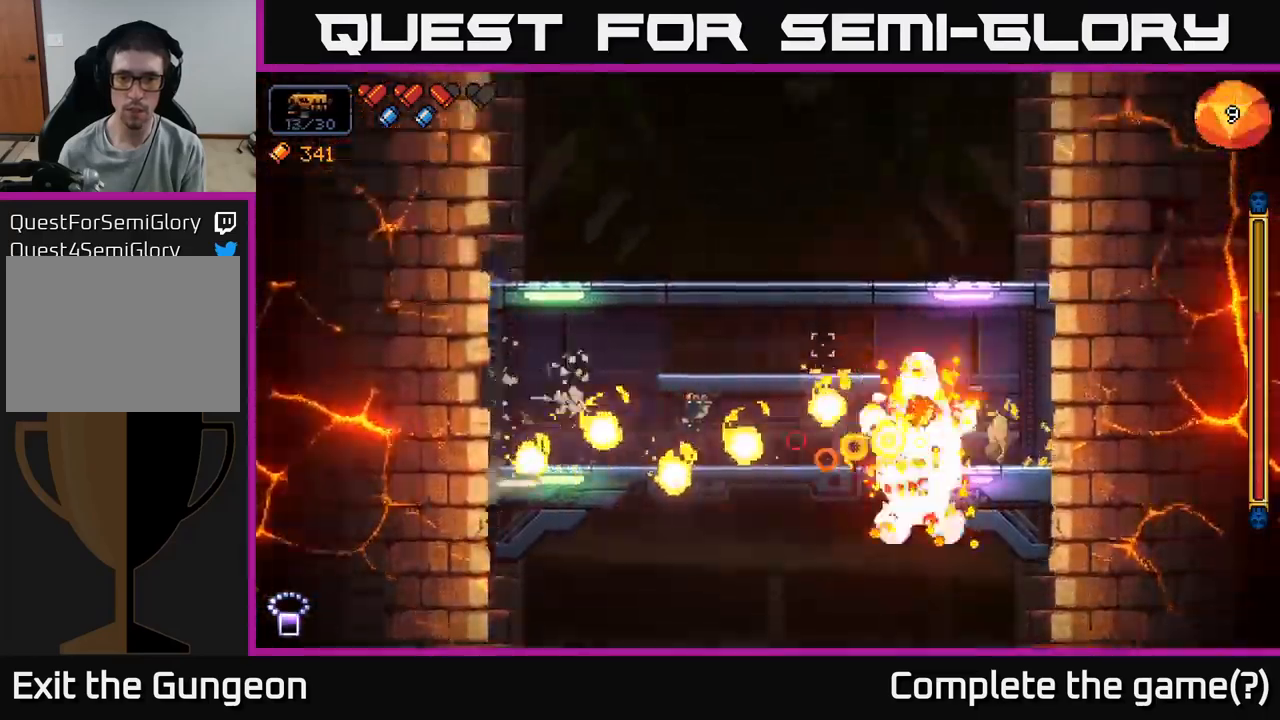
{"buttons": ["R2"], "left_stick": "left", "right_stick": "right", "events": [[117, "A", "up"], [184, "right_stick", "up"], [234, "A", "down"], [250, "right_stick", "right"], [300, "A", "up"]]}
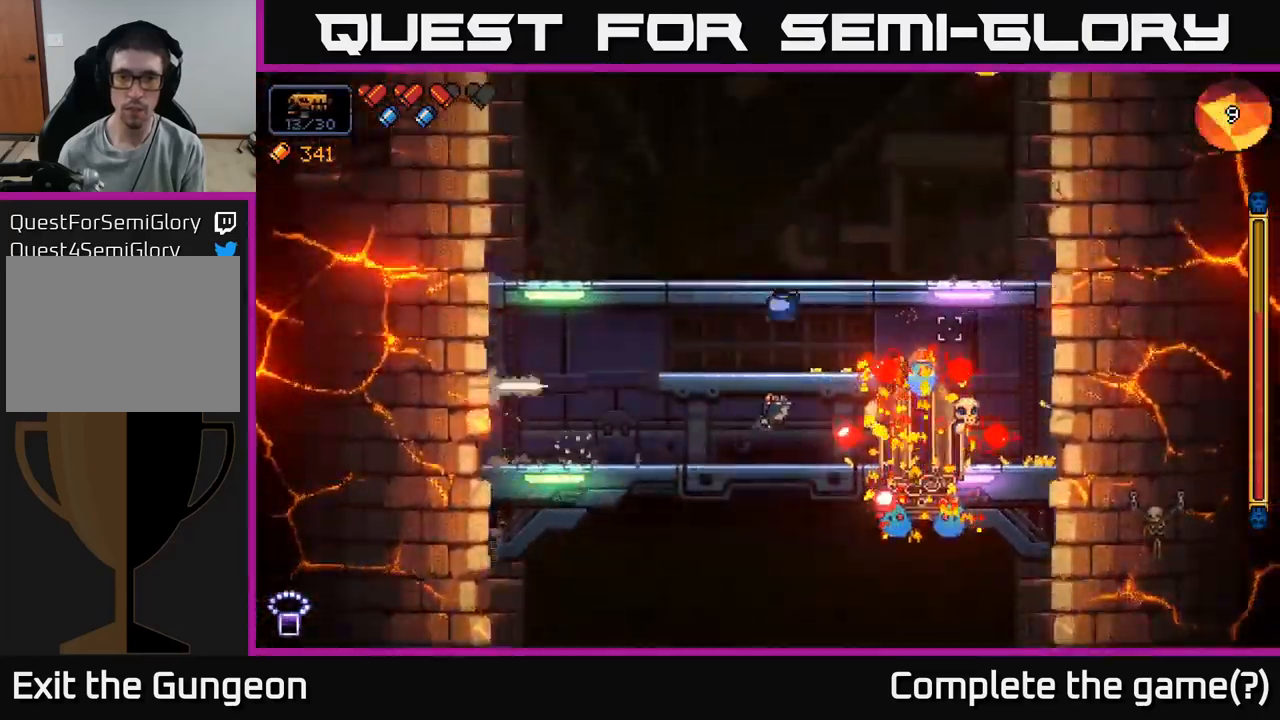
{"buttons": ["R2"], "left_stick": "left", "right_stick": "right", "events": []}
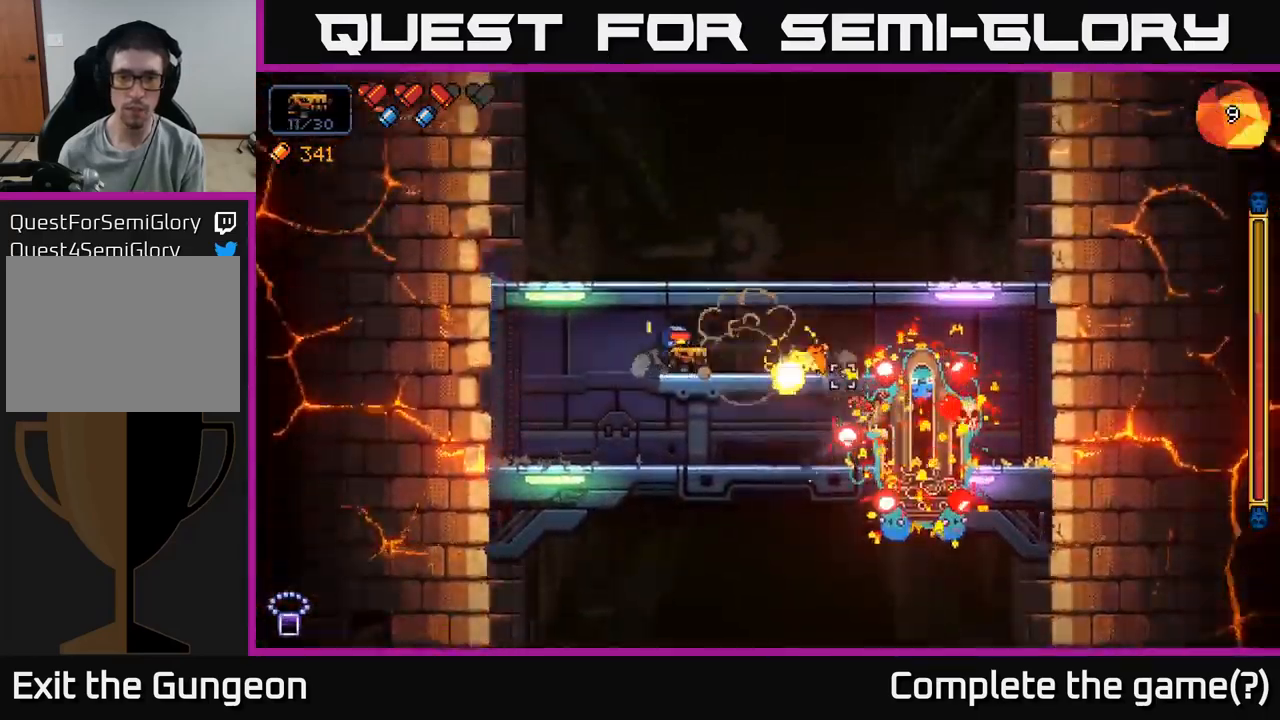
{"buttons": ["R2"], "left_stick": "left", "right_stick": "right", "events": []}
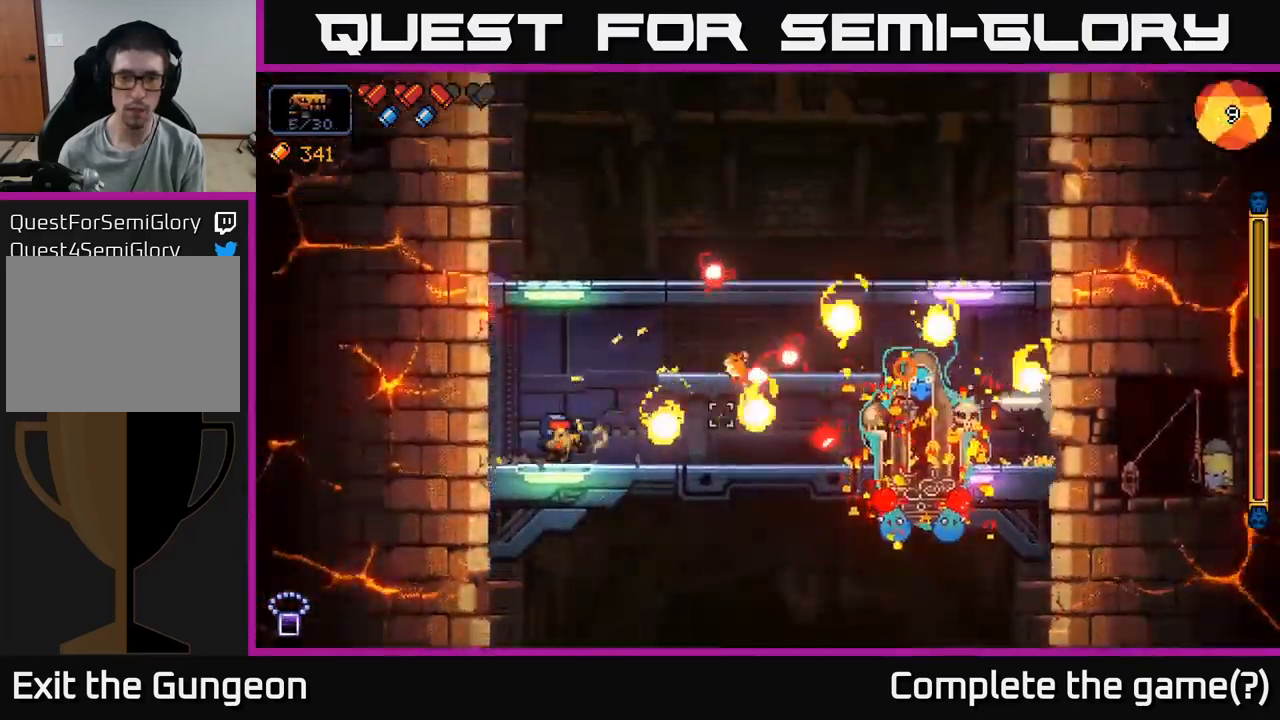
{"buttons": ["A", "R2"], "left_stick": "right", "right_stick": "right", "events": [[134, "left_stick", "center"], [184, "left_stick", "right"], [200, "A", "down"], [384, "A", "up"], [484, "A", "down"]]}
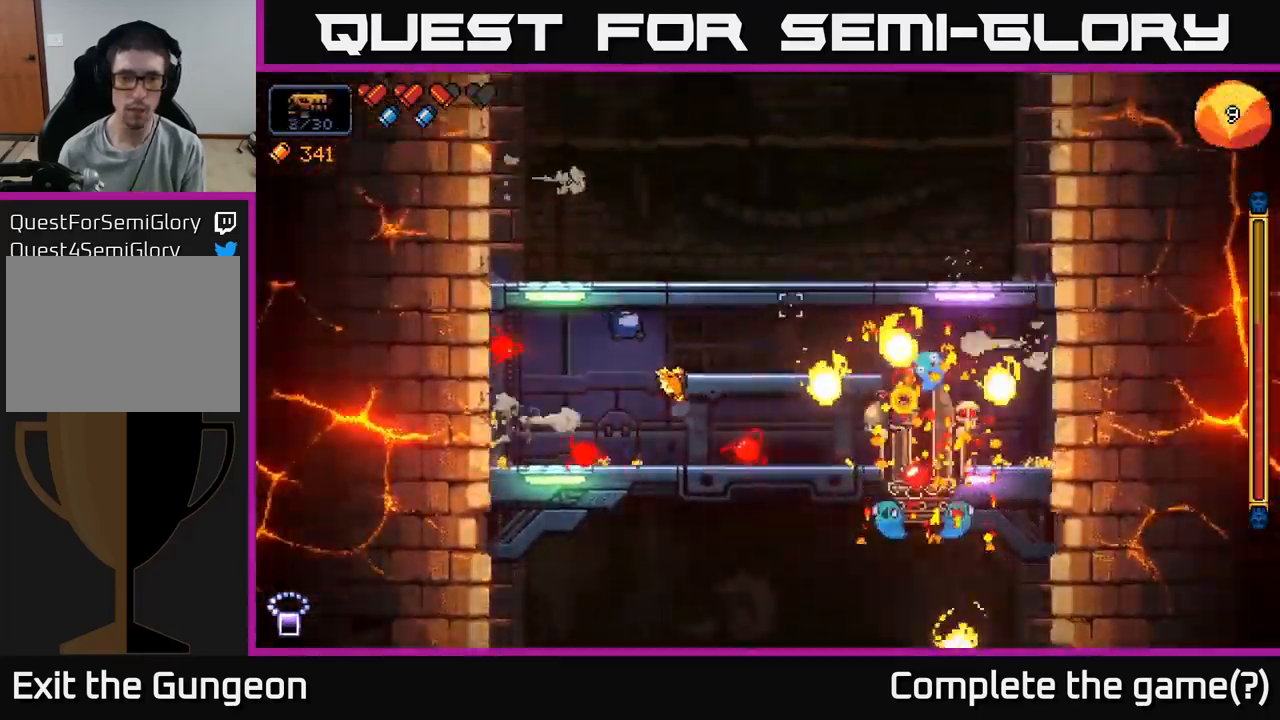
{"buttons": ["R2"], "left_stick": "right", "right_stick": "right", "events": [[200, "A", "up"]]}
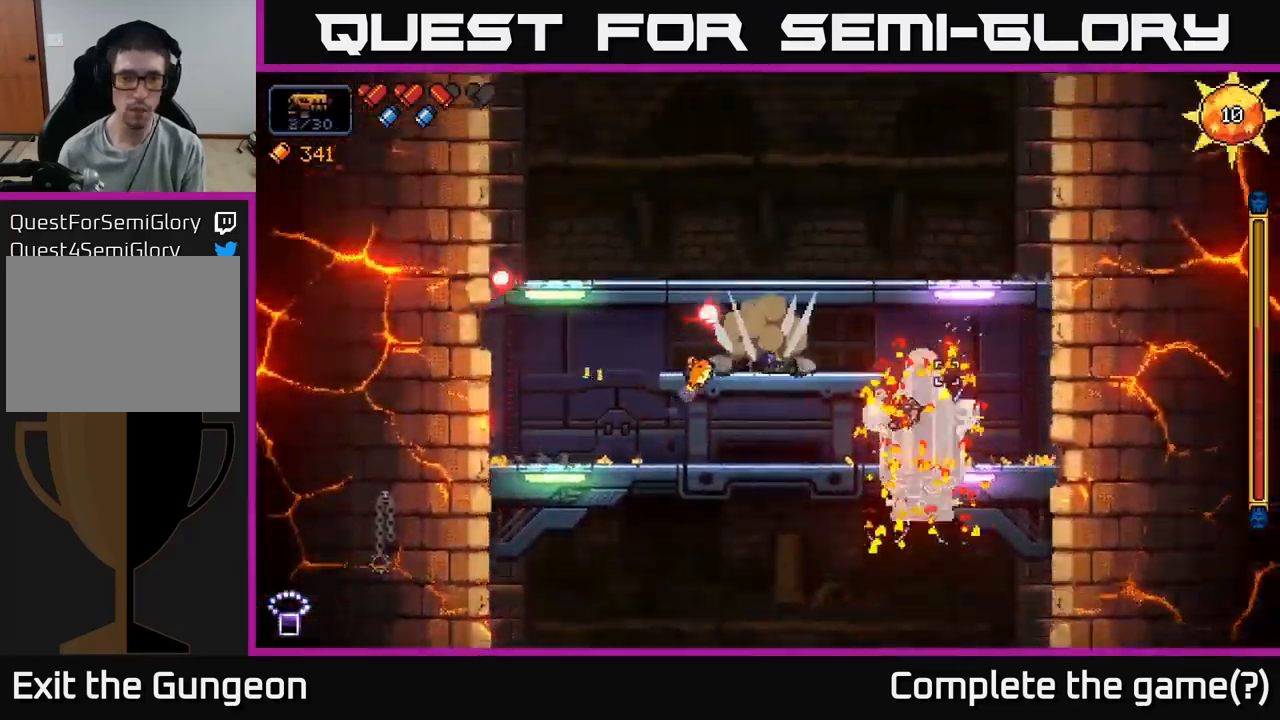
{"buttons": ["R2"], "left_stick": "center", "right_stick": "right", "events": [[34, "left_stick", "left"], [267, "left_stick", "center"]]}
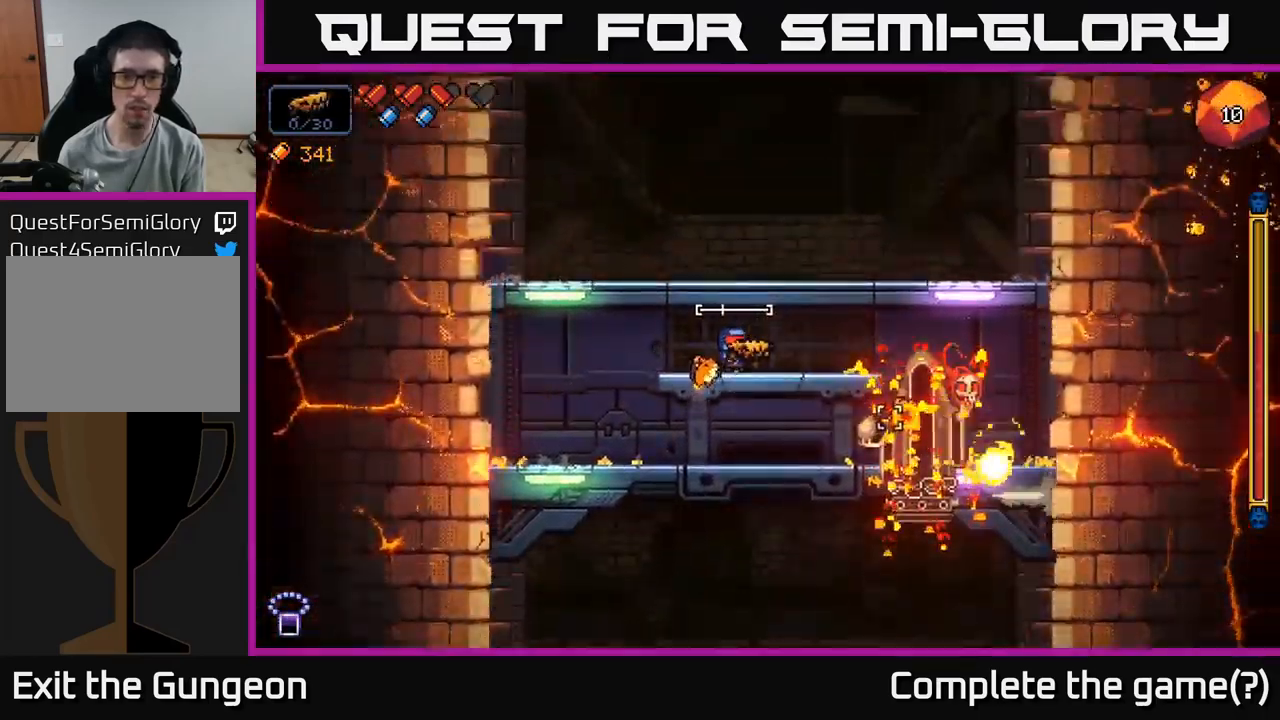
{"buttons": ["R2"], "left_stick": "center", "right_stick": "right", "events": [[17, "left_stick", "left"], [167, "left_stick", "center"]]}
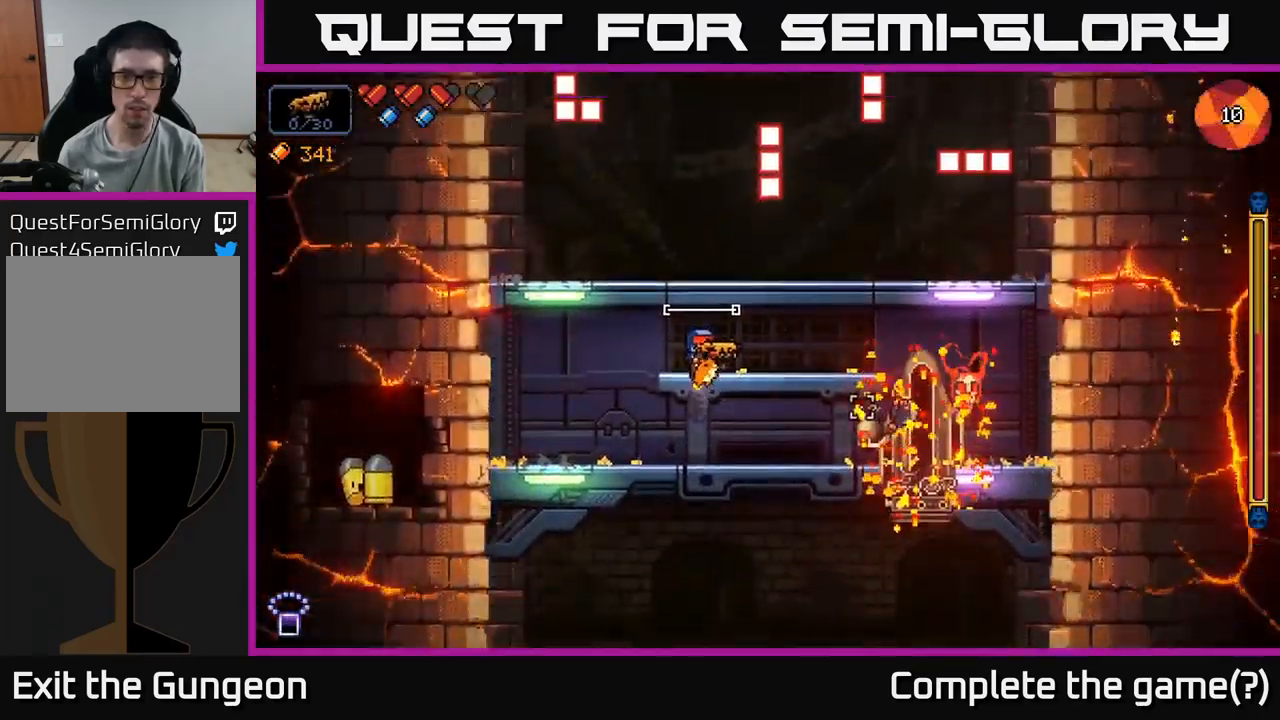
{"buttons": ["R2"], "left_stick": "center", "right_stick": "right", "events": [[100, "left_stick", "left"], [317, "left_stick", "center"]]}
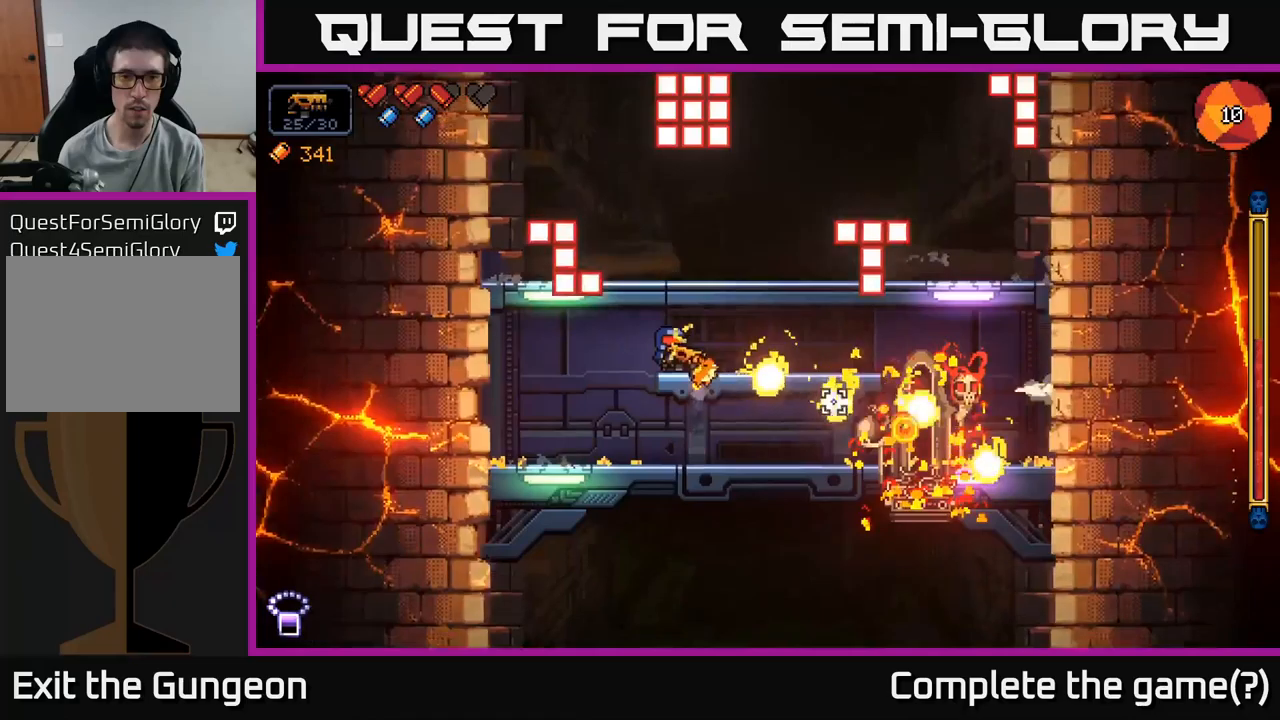
{"buttons": ["R2"], "left_stick": "right", "right_stick": "right", "events": [[133, "A", "down"], [166, "left_stick", "up-left"], [416, "A", "up"], [450, "left_stick", "right"]]}
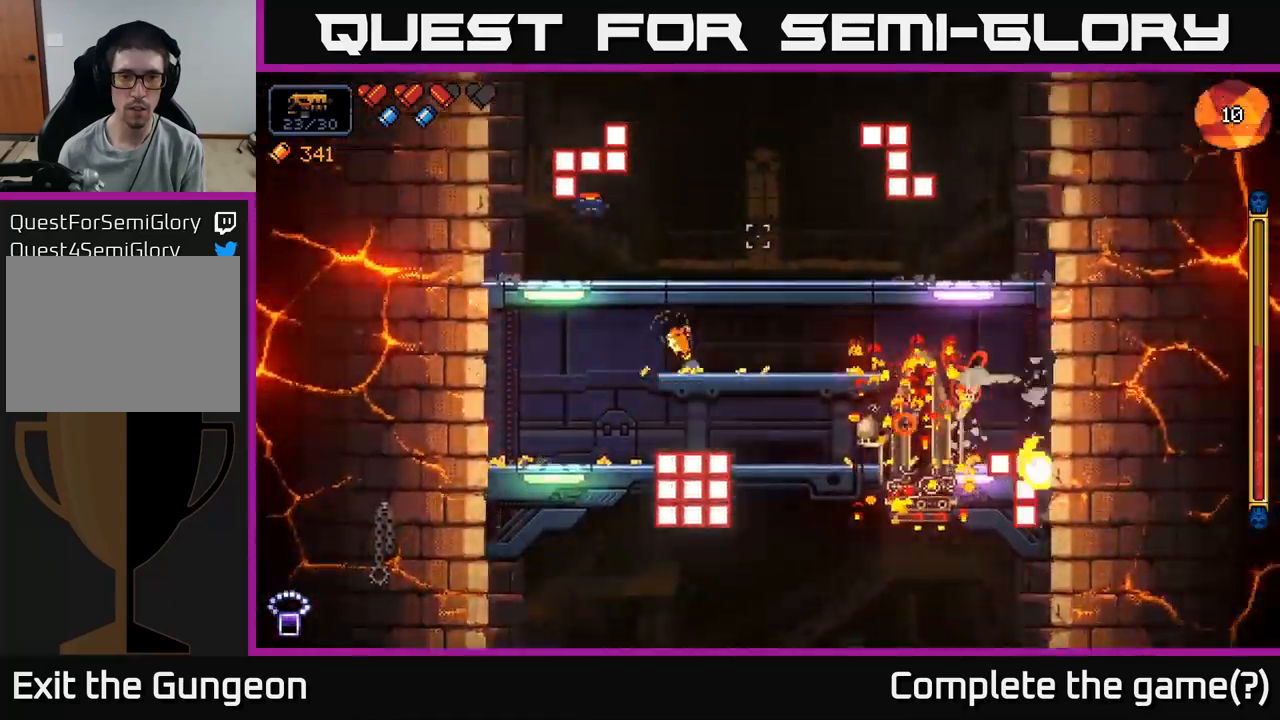
{"buttons": ["R2"], "left_stick": "center", "right_stick": "right", "events": [[50, "A", "down"], [233, "A", "up"], [350, "left_stick", "left"], [500, "left_stick", "center"]]}
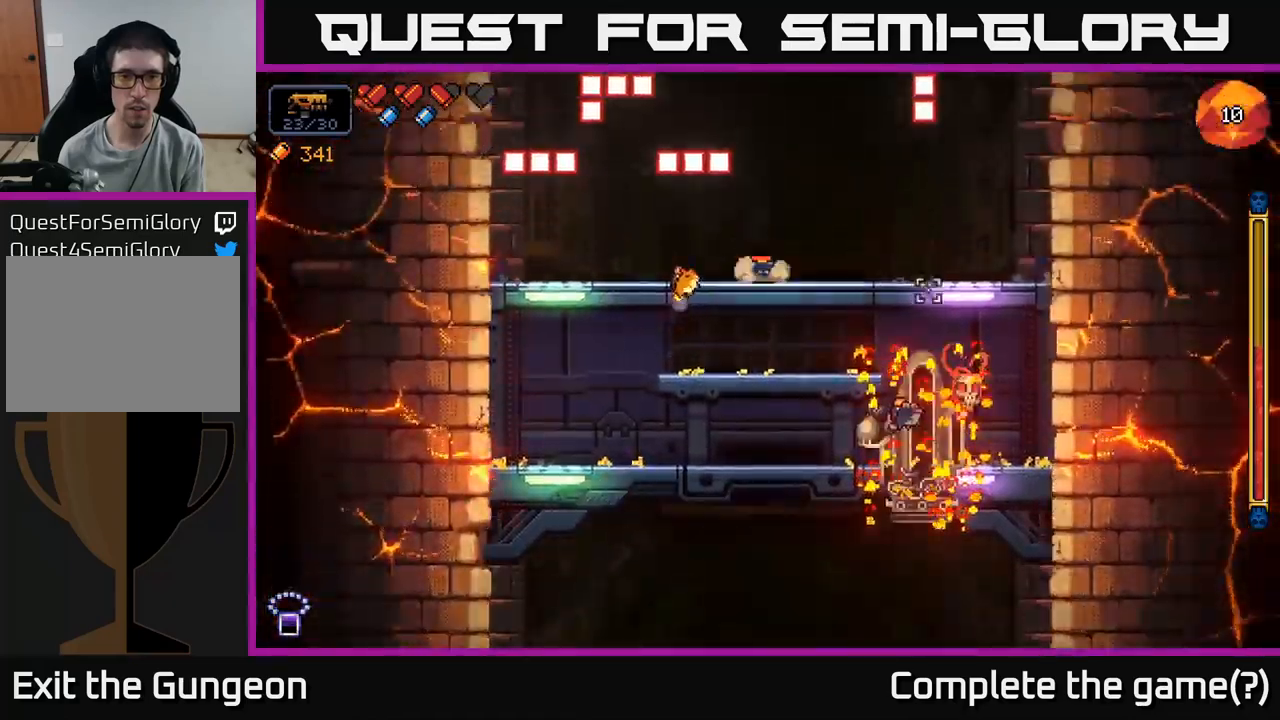
{"buttons": ["R2"], "left_stick": "left", "right_stick": "right", "events": [[83, "left_stick", "right"], [100, "A", "down"], [216, "left_stick", "center"], [250, "A", "up"], [266, "left_stick", "left"], [350, "left_stick", "center"], [450, "left_stick", "left"]]}
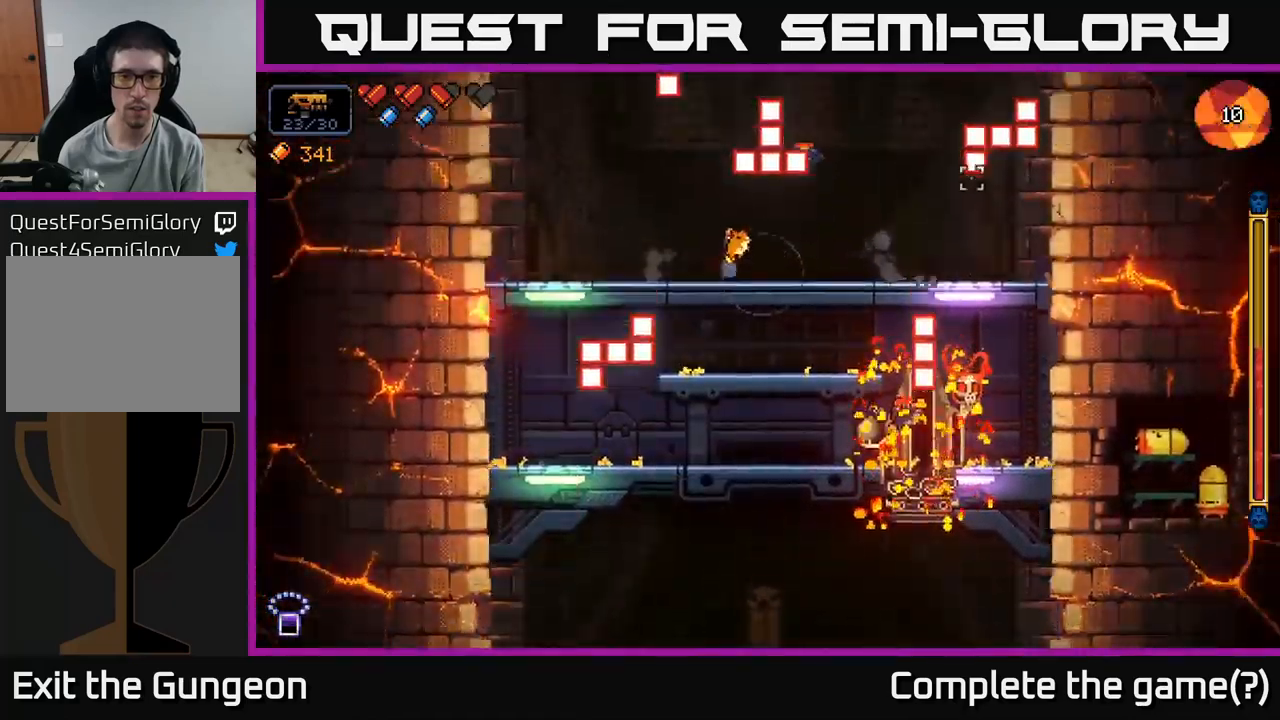
{"buttons": ["R2"], "left_stick": "down", "right_stick": "right", "events": [[66, "A", "down"], [116, "left_stick", "down-left"], [216, "A", "up"], [233, "left_stick", "center"], [300, "left_stick", "right"], [416, "left_stick", "center"], [500, "left_stick", "down"]]}
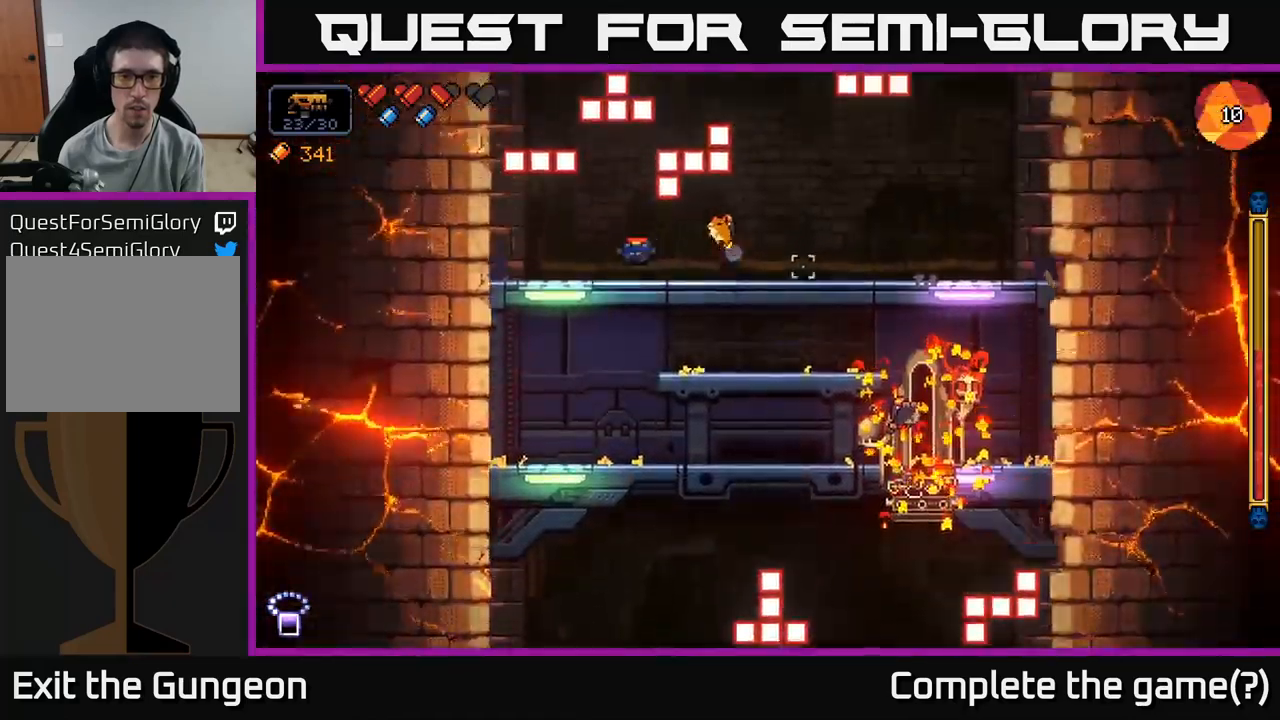
{"buttons": ["A"], "left_stick": "right", "right_stick": "center", "events": [[50, "R2", "up"], [66, "right_stick", "center"], [100, "A", "down"], [183, "A", "up"], [350, "left_stick", "center"], [433, "A", "down"], [466, "left_stick", "right"]]}
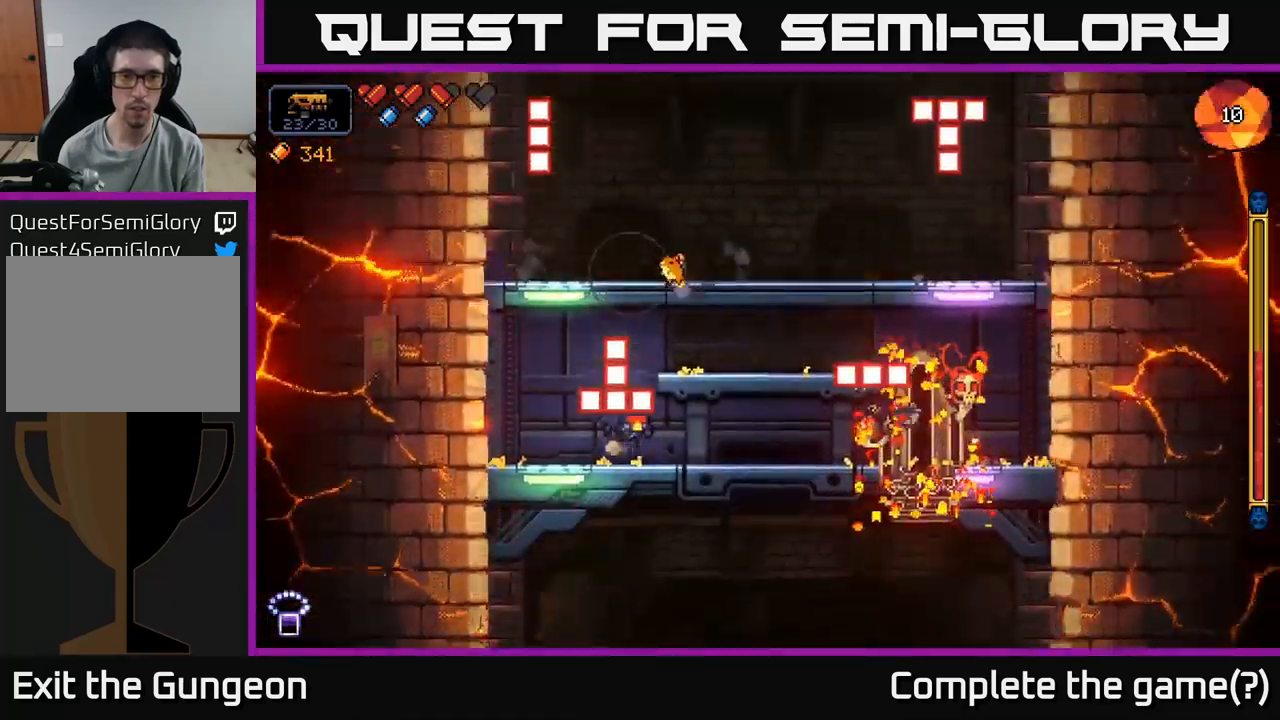
{"buttons": ["R2"], "left_stick": "center", "right_stick": "right", "events": [[66, "right_stick", "up"], [133, "A", "up"], [283, "left_stick", "center"], [283, "right_stick", "up-right"], [366, "left_stick", "left"], [433, "R2", "down"], [483, "right_stick", "right"], [500, "left_stick", "center"]]}
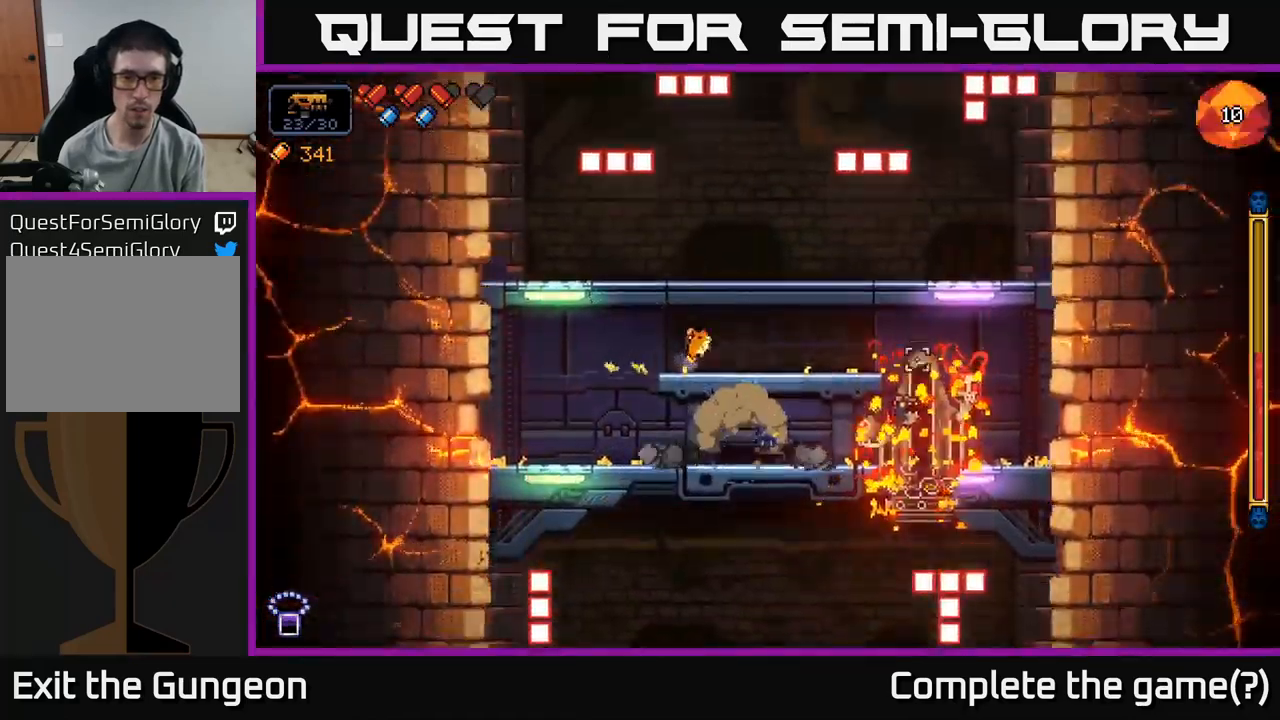
{"buttons": ["A", "R2"], "left_stick": "left", "right_stick": "right", "events": [[166, "left_stick", "left"], [433, "A", "down"]]}
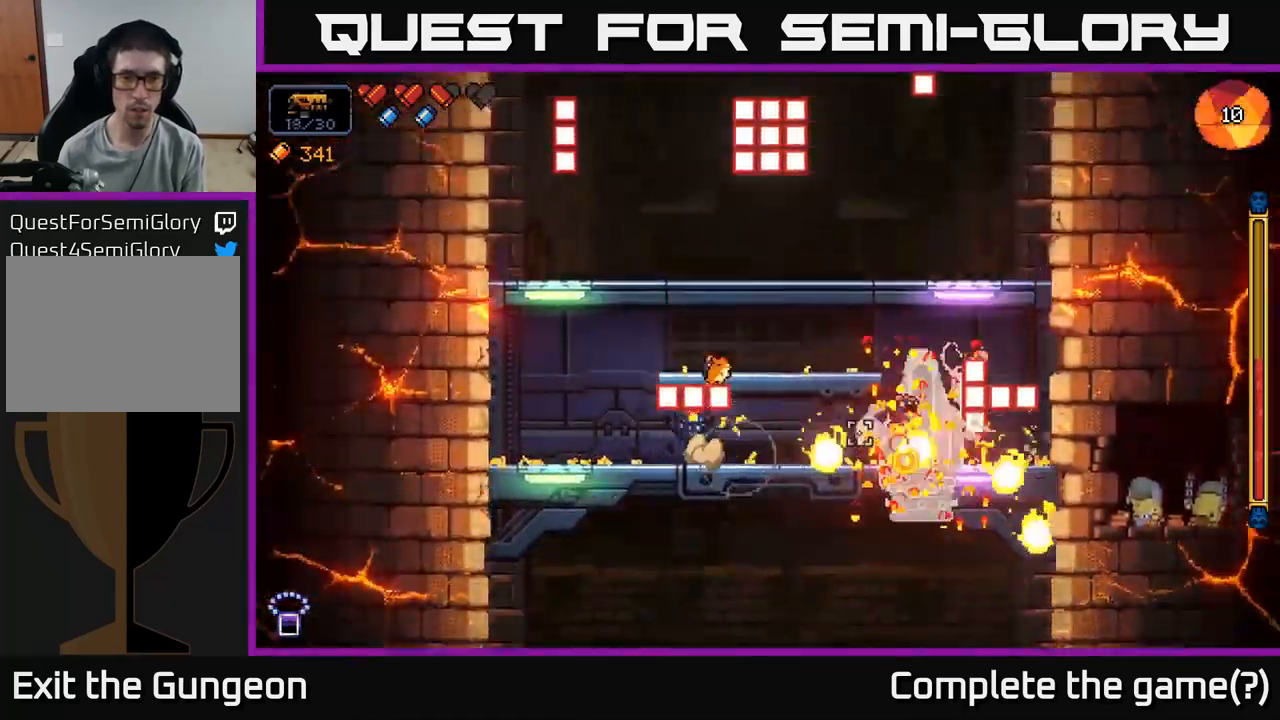
{"buttons": ["R2"], "left_stick": "left", "right_stick": "right", "events": [[16, "left_stick", "center"], [133, "left_stick", "left"], [150, "A", "up"], [183, "left_stick", "center"], [450, "left_stick", "left"]]}
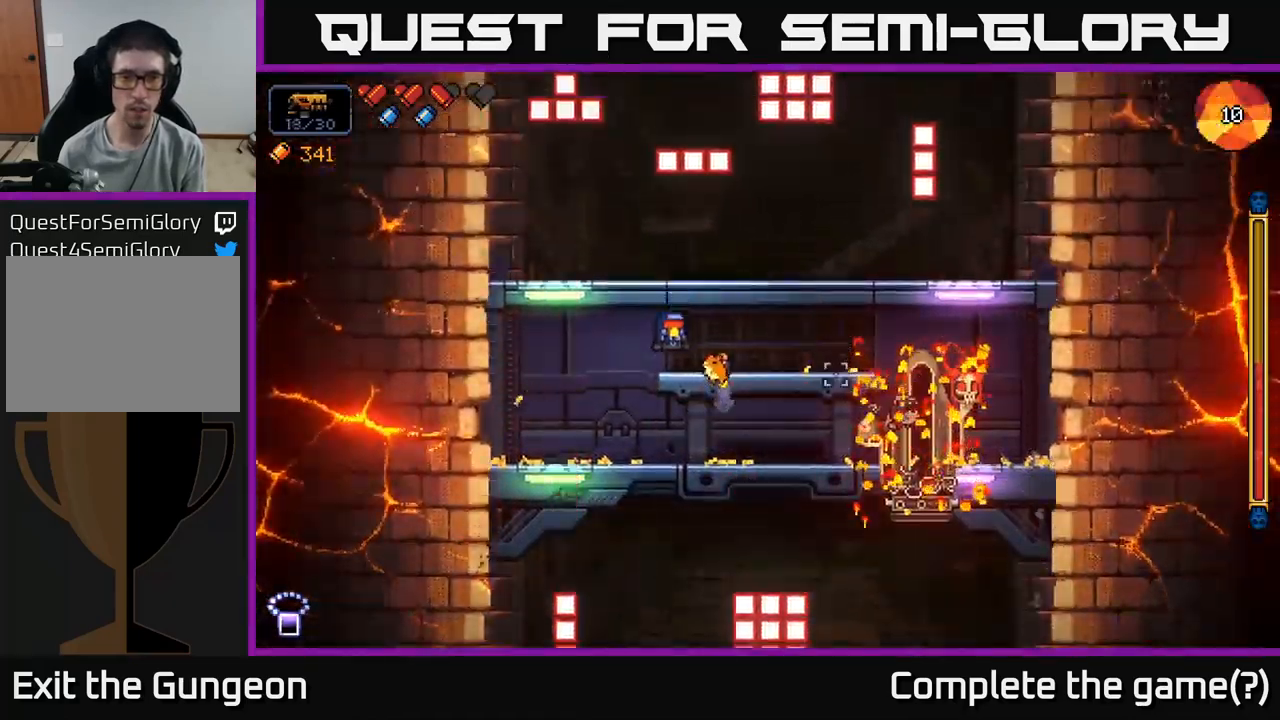
{"buttons": ["R2"], "left_stick": "right", "right_stick": "right", "events": [[200, "left_stick", "center"], [250, "left_stick", "right"], [366, "left_stick", "center"], [466, "left_stick", "right"]]}
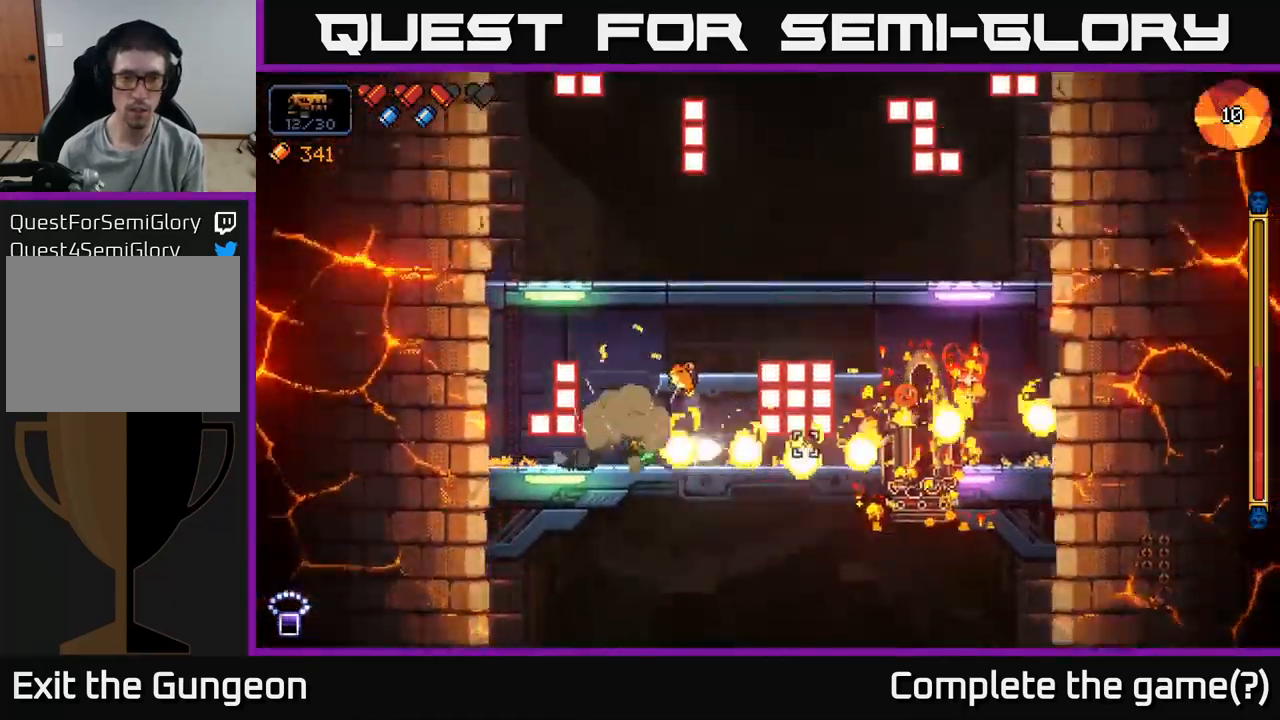
{"buttons": ["R2"], "left_stick": "center", "right_stick": "right", "events": [[100, "left_stick", "center"], [300, "left_stick", "left"], [483, "left_stick", "center"]]}
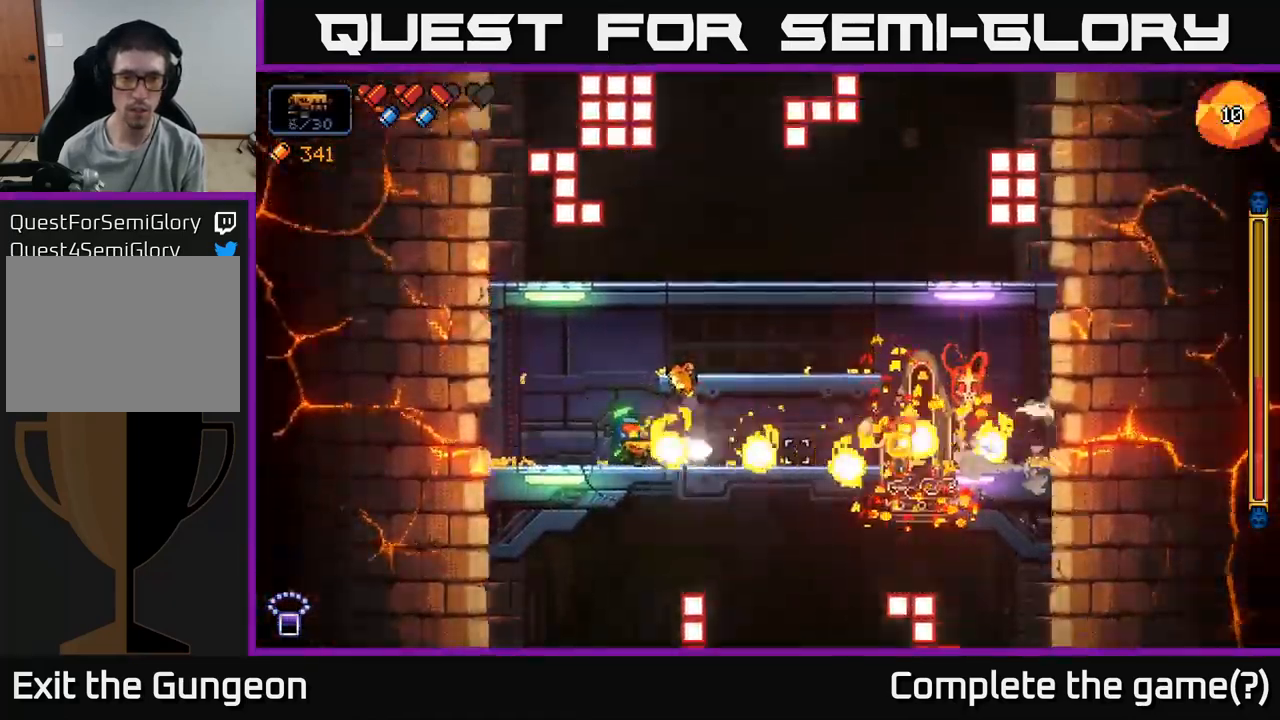
{"buttons": ["R2"], "left_stick": "center", "right_stick": "right", "events": [[33, "left_stick", "right"], [367, "left_stick", "center"]]}
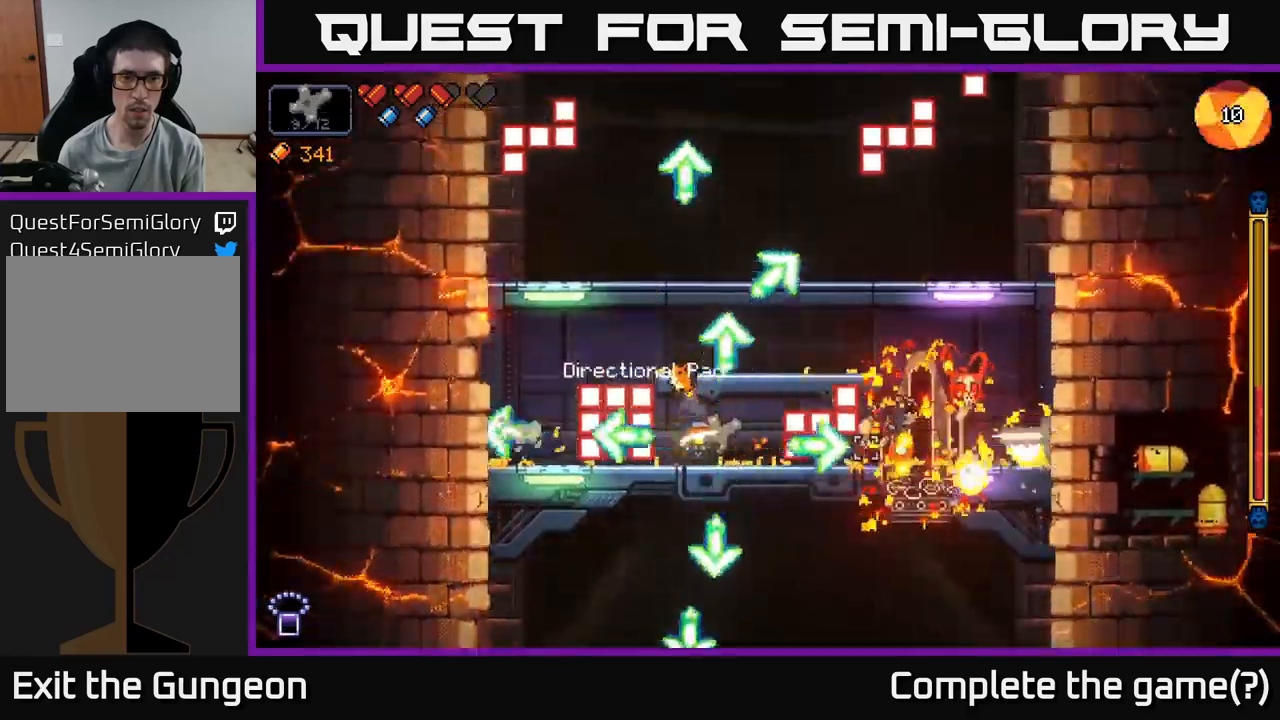
{"buttons": ["R2"], "left_stick": "left", "right_stick": "right", "events": [[500, "left_stick", "left"]]}
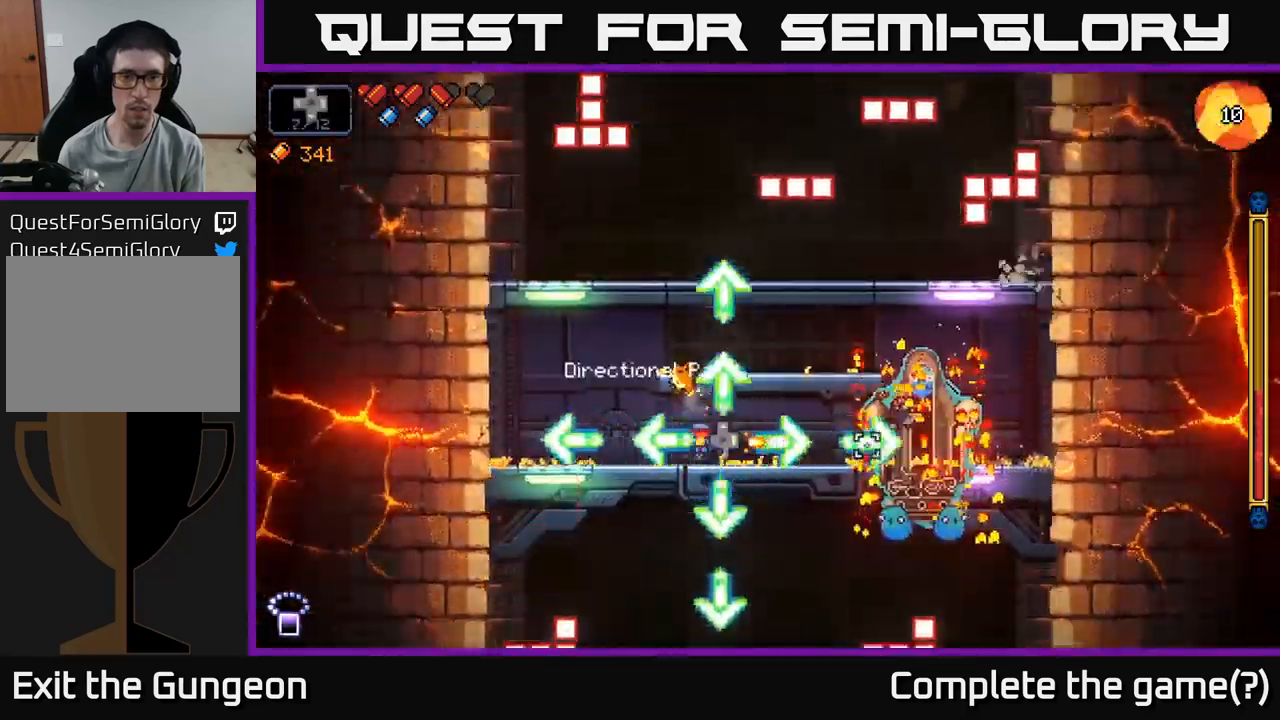
{"buttons": ["R2"], "left_stick": "center", "right_stick": "right", "events": [[67, "left_stick", "center"]]}
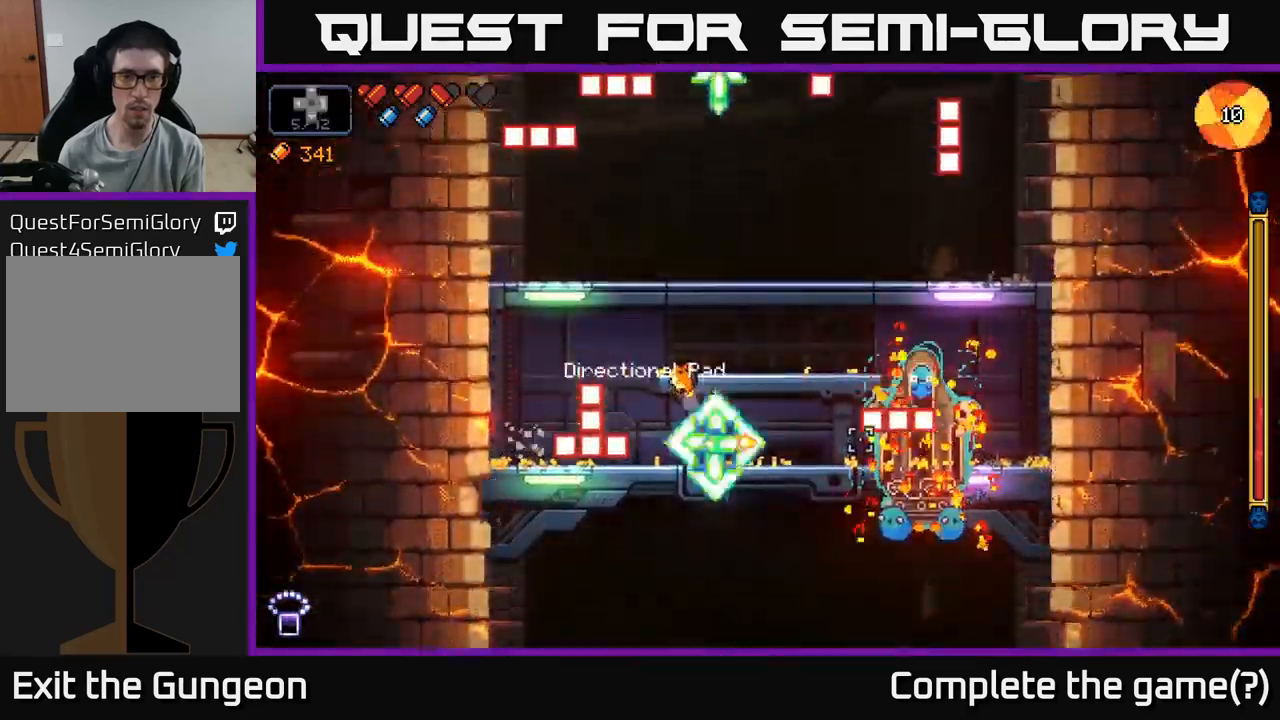
{"buttons": ["R2"], "left_stick": "right", "right_stick": "right", "events": [[433, "left_stick", "right"]]}
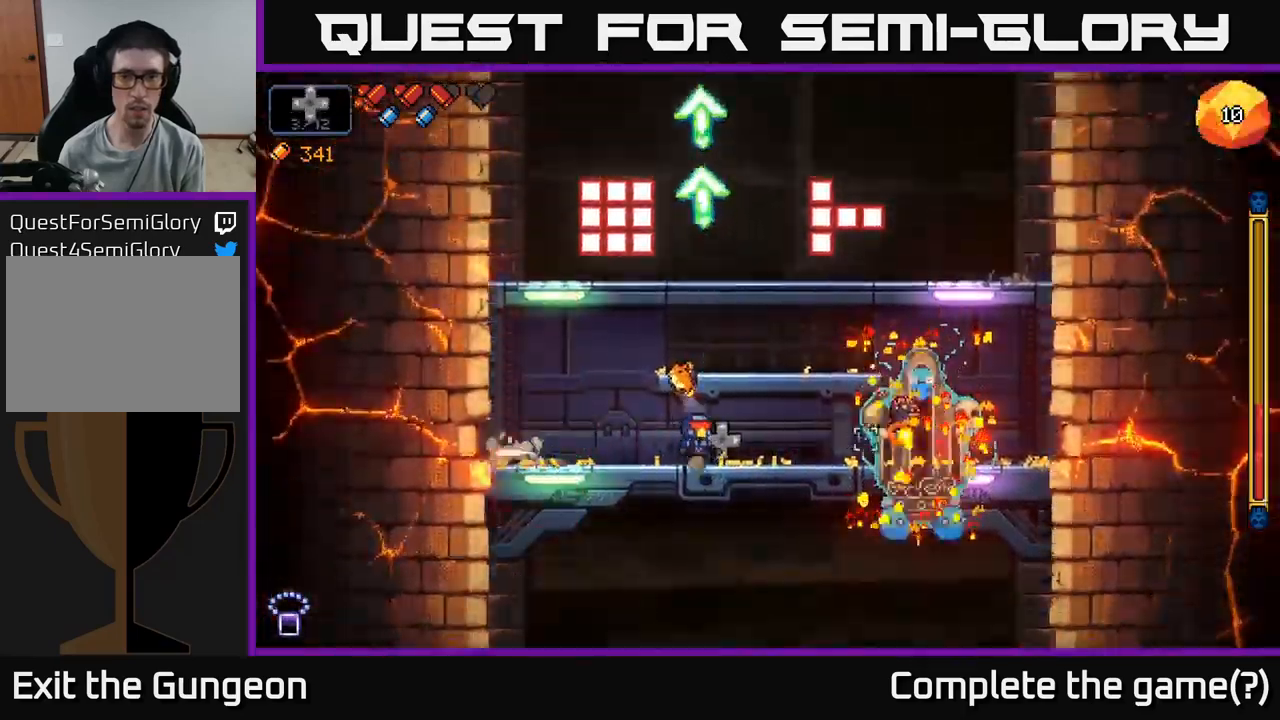
{"buttons": ["R2"], "left_stick": "center", "right_stick": "right", "events": [[83, "left_stick", "center"]]}
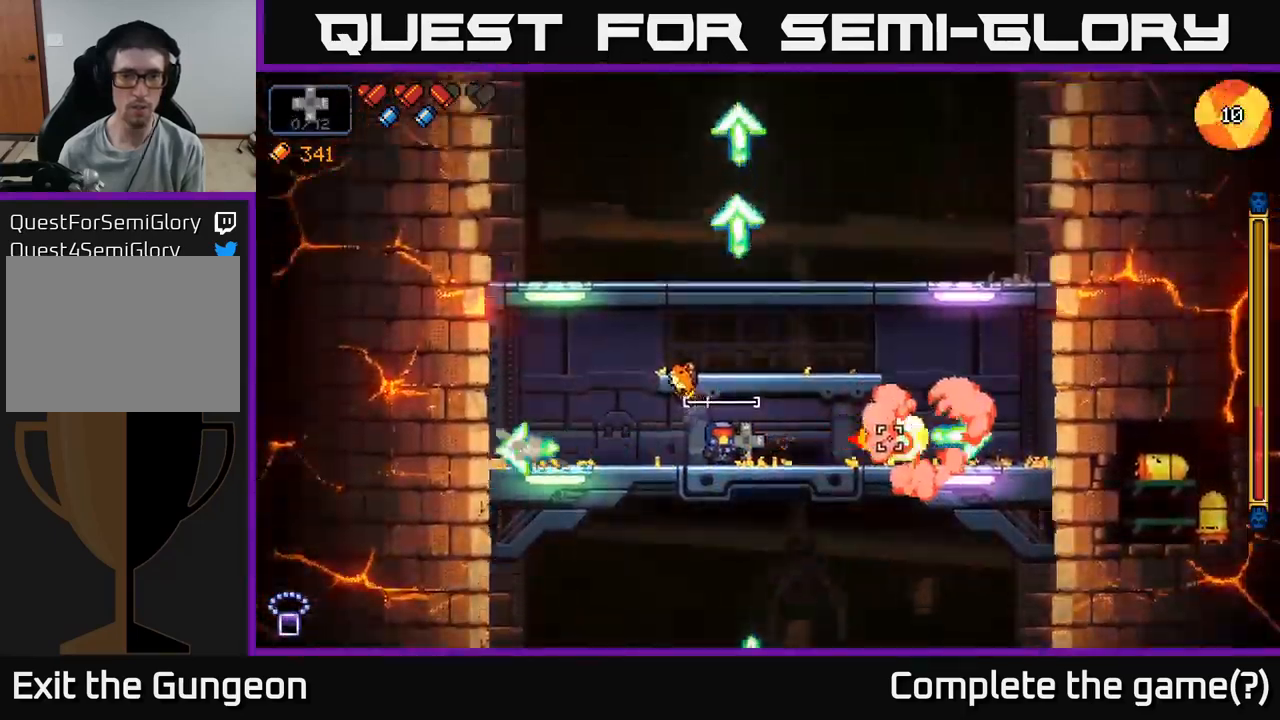
{"buttons": [], "left_stick": "center", "right_stick": "up-right", "events": [[133, "left_stick", "left"], [283, "left_stick", "center"], [367, "R2", "up"], [483, "right_stick", "up-right"]]}
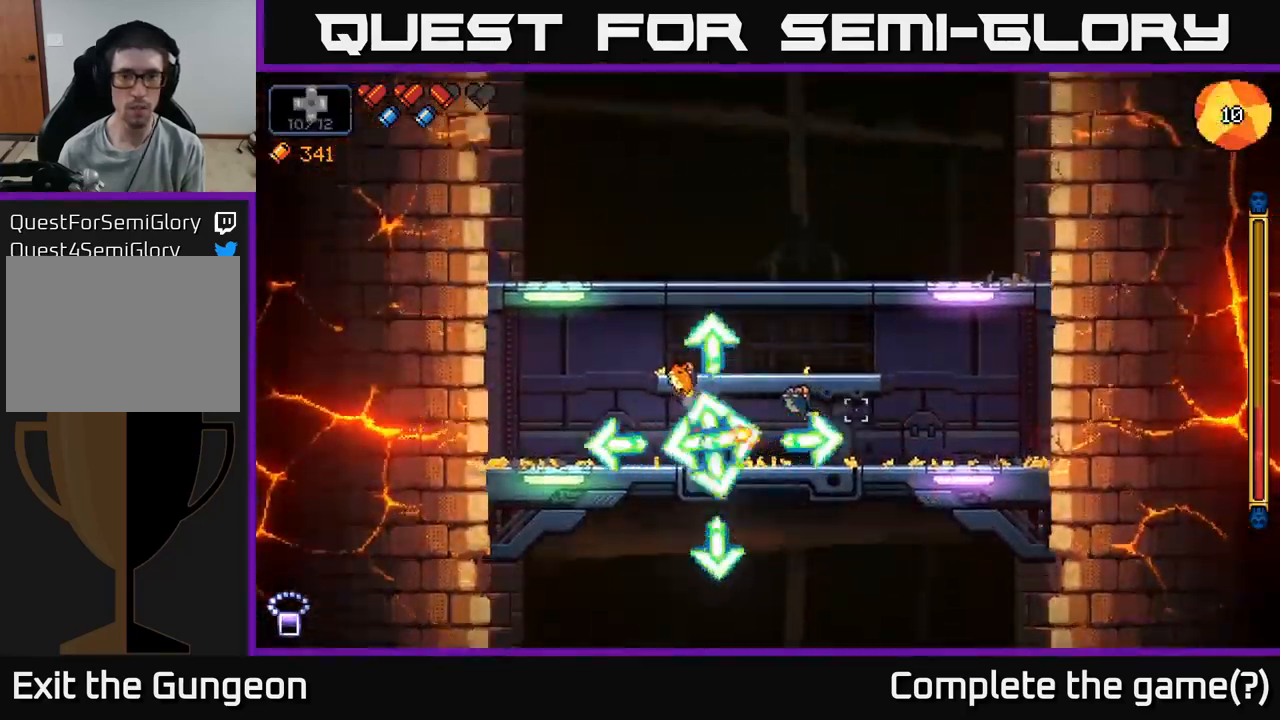
{"buttons": [], "left_stick": "center", "right_stick": "up", "events": [[100, "right_stick", "up"]]}